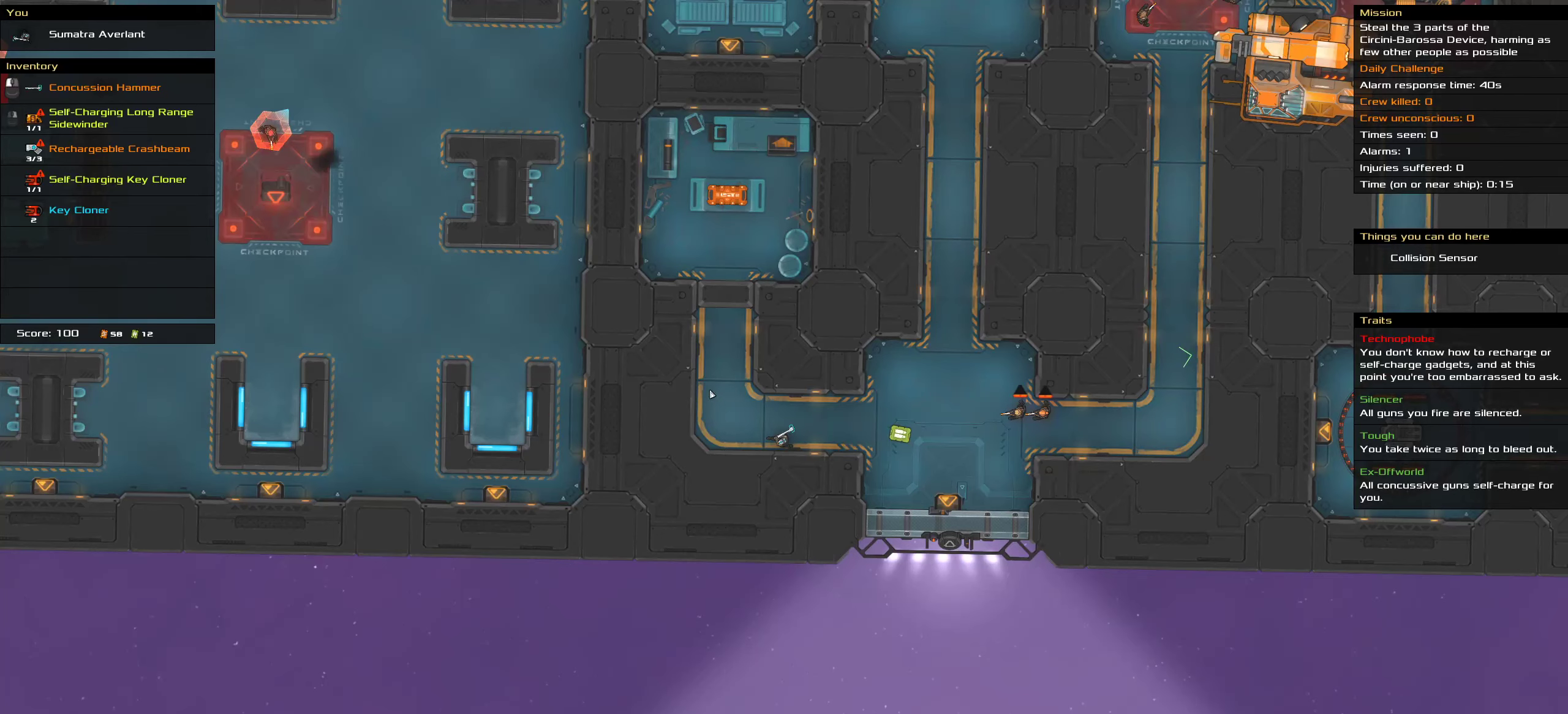
Gameplay with keyboard and mouse; each line is a JSON object with the keys and mouse buttons held at the frame after it. "events" lists presses ("down") and releases ("up") of ".", "/", "0", "1", "2", "3", "4", "5", "6", "7", "8", "9", "a", "alt_l", "alt_r", "b", "c", "caps_lock", "comma", "ctrl", "d", "e", "equals", "f", "g", "h", "i", "j", "k", "l", "lbracket", "m", "minus", "n", "o", "p", "q", "quote", "r", "rbracket", "s", "semicolon", "shift", "space", "super", "t", "tab", "tilde", "u", "v", "w", "x", "y", "z", "mouse_left", "mouse_middle", "mouse_right", "mouse_wheel_up" and "mouse_wheel_down" between this image and that frame as [ms after this image, input, new state], when the widget could be followed in between. "mouse_left", "mouse_middle", "mouse_right", "mouse_wheel_up", "mouse_wheel_down" = the "left", "middle", "right", "wheel_up", "wheel_down" buttons of the "mouse" list. No other keys are recorded. Mouse movement is not recorded.
{"keys": [], "mouse": [], "events": [[334, "t", "down"], [434, "t", "up"]]}
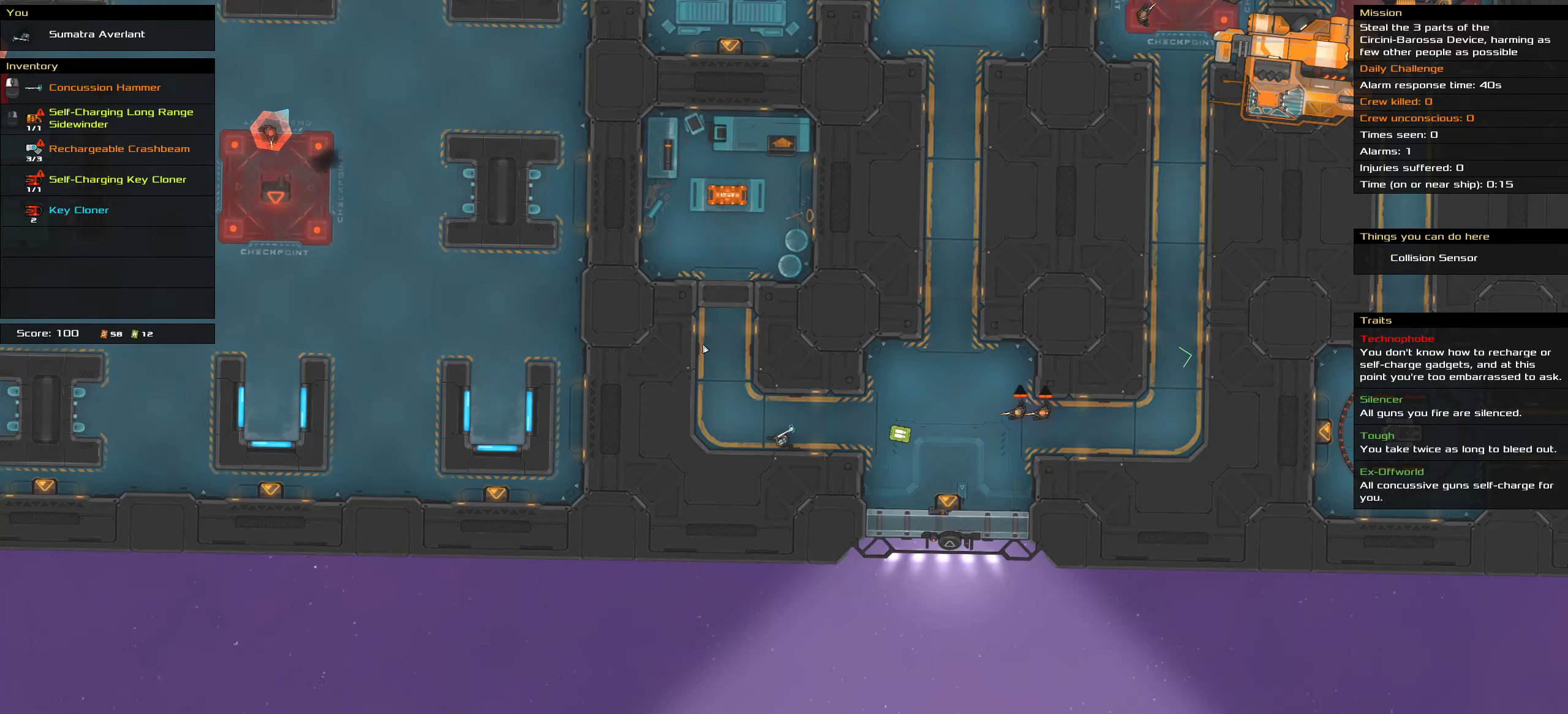
{"keys": ["ctrl"], "mouse": [], "events": [[466, "ctrl", "down"]]}
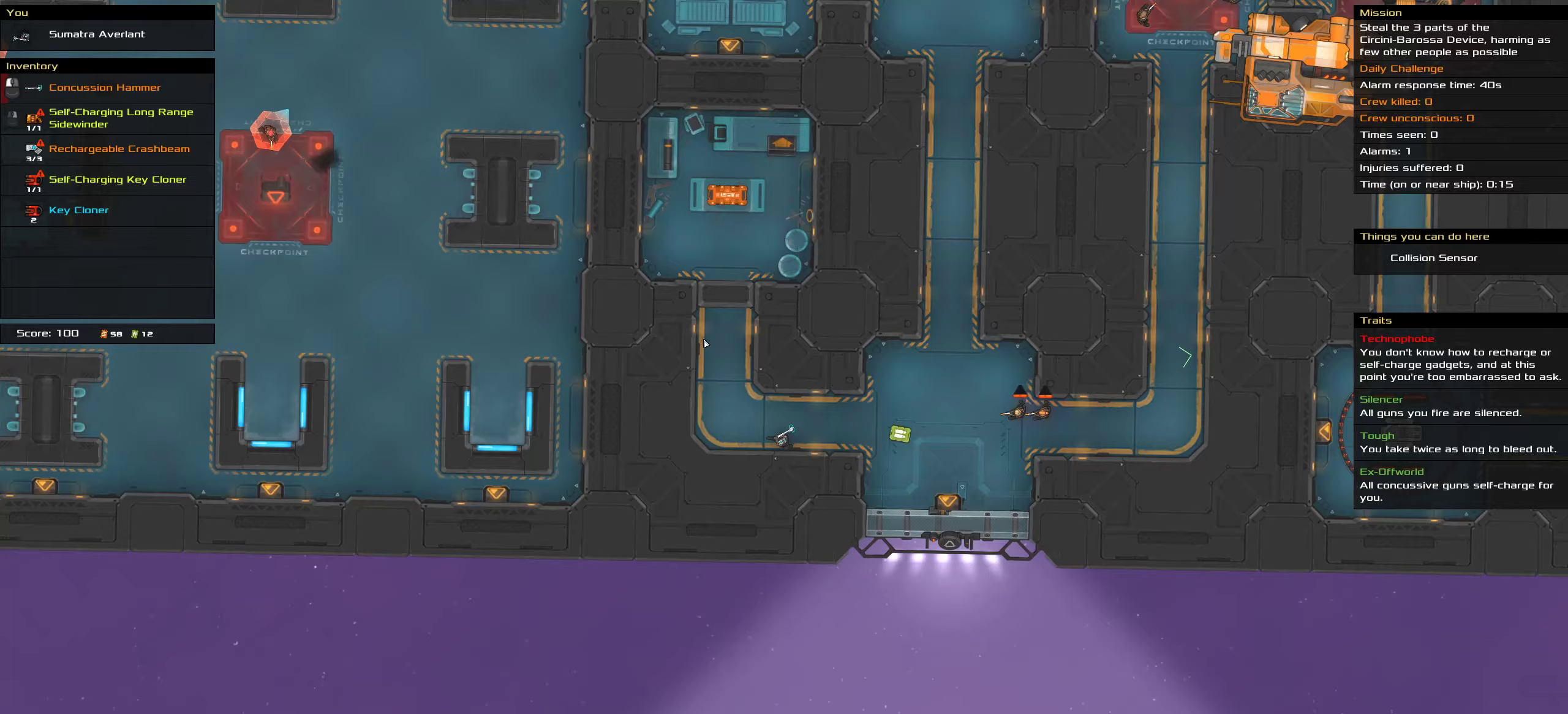
{"keys": [], "mouse": [], "events": [[150, "a", "down"], [216, "w", "down"], [316, "a", "up"], [316, "space", "down"], [350, "w", "up"], [466, "ctrl", "up"], [466, "space", "up"]]}
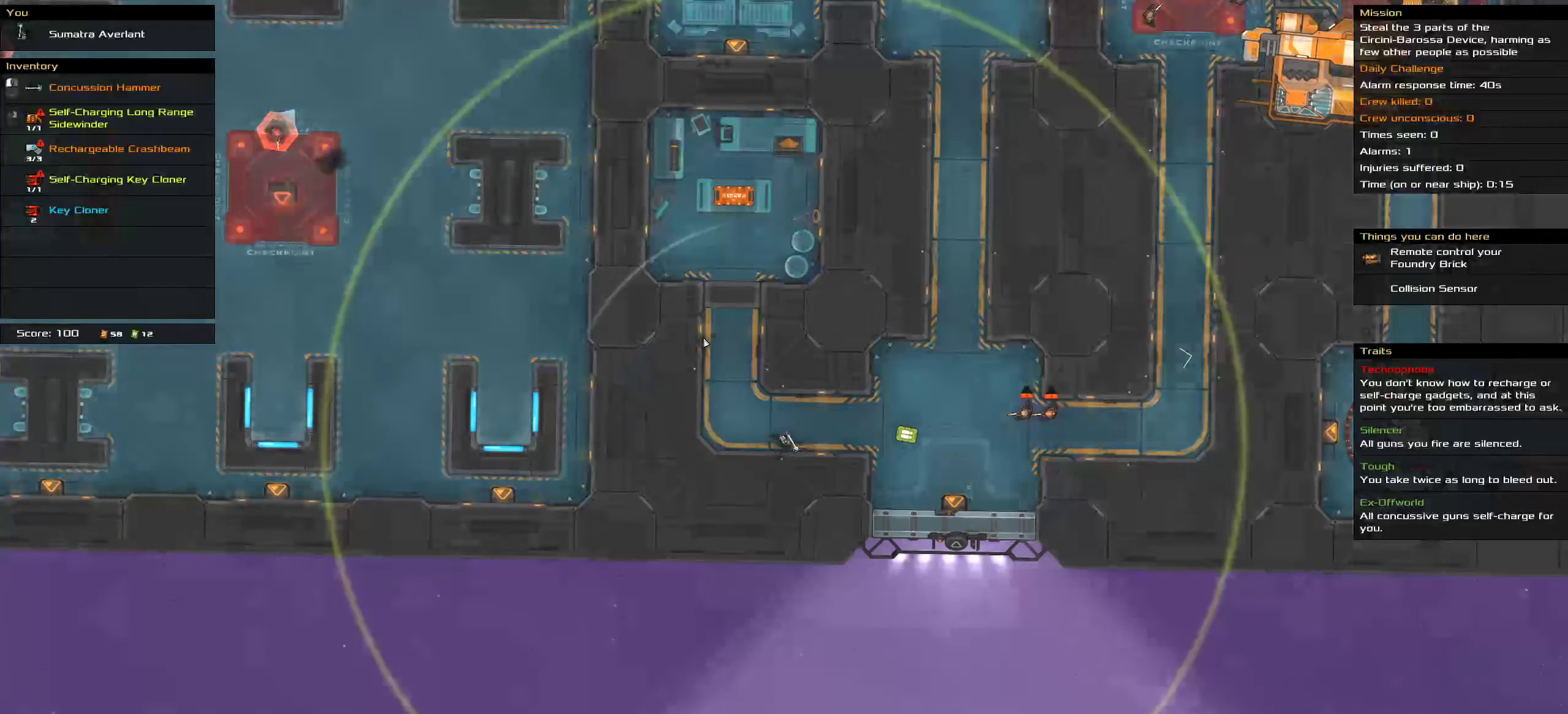
{"keys": [], "mouse": [], "events": [[283, "t", "down"], [383, "t", "up"]]}
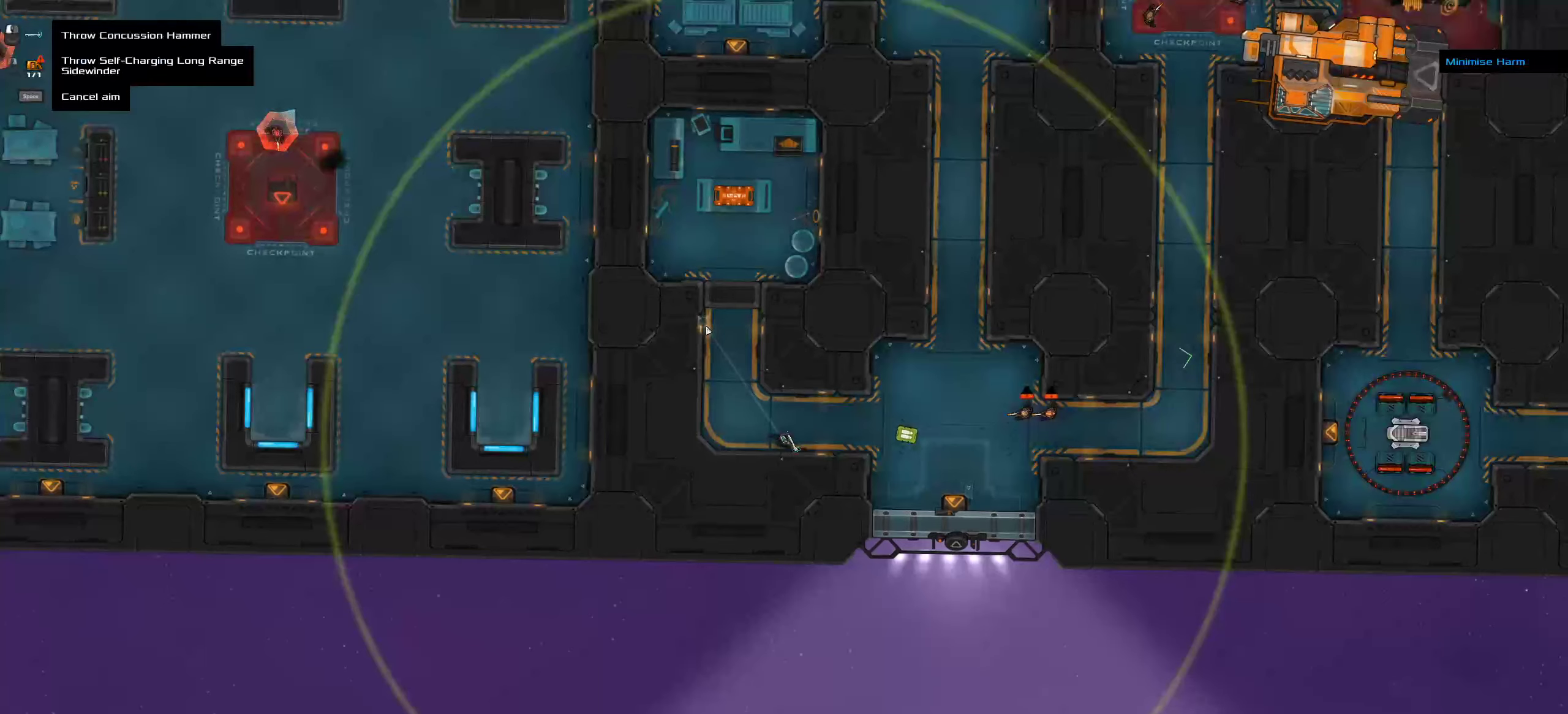
{"keys": [], "mouse": [], "events": []}
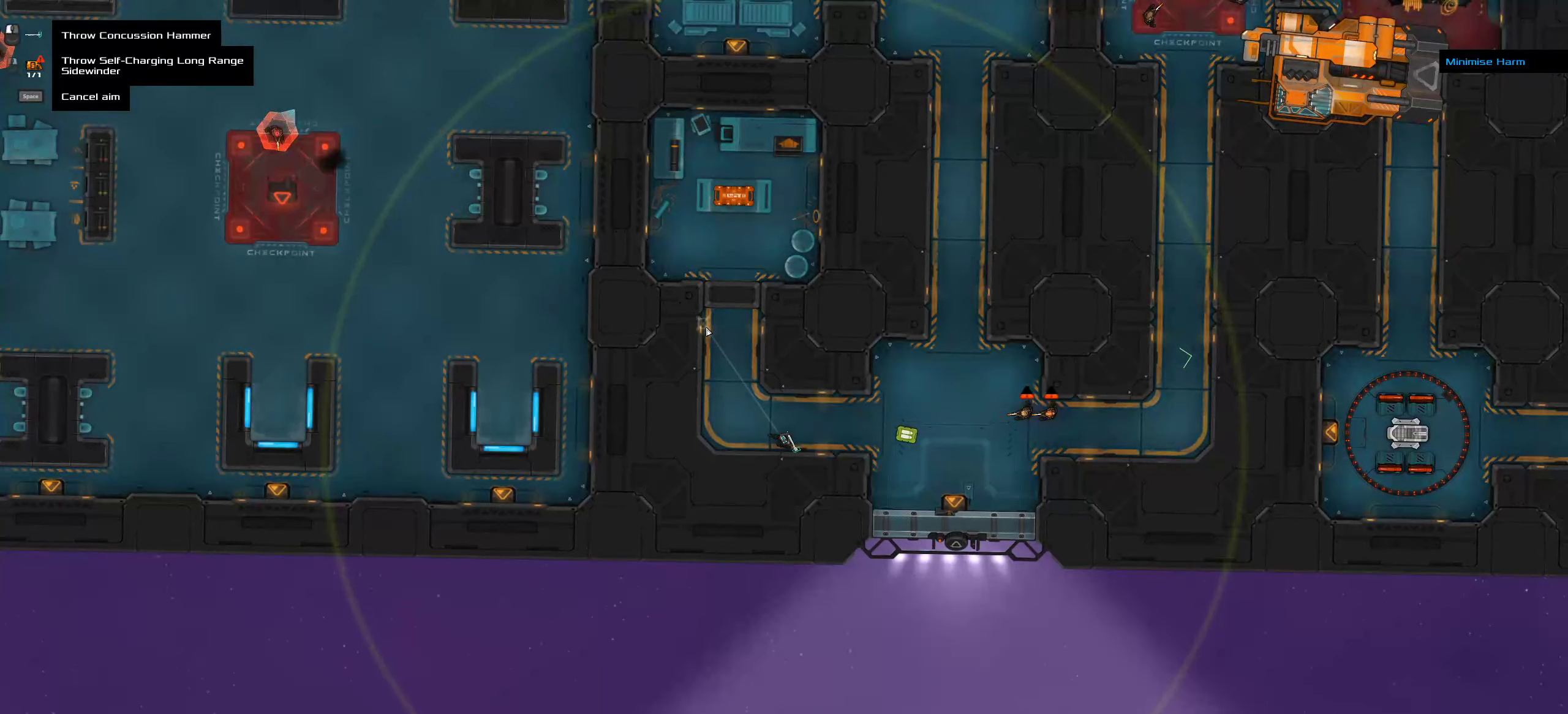
{"keys": ["ctrl", "space"], "mouse": [], "events": [[100, "ctrl", "down"], [500, "space", "down"]]}
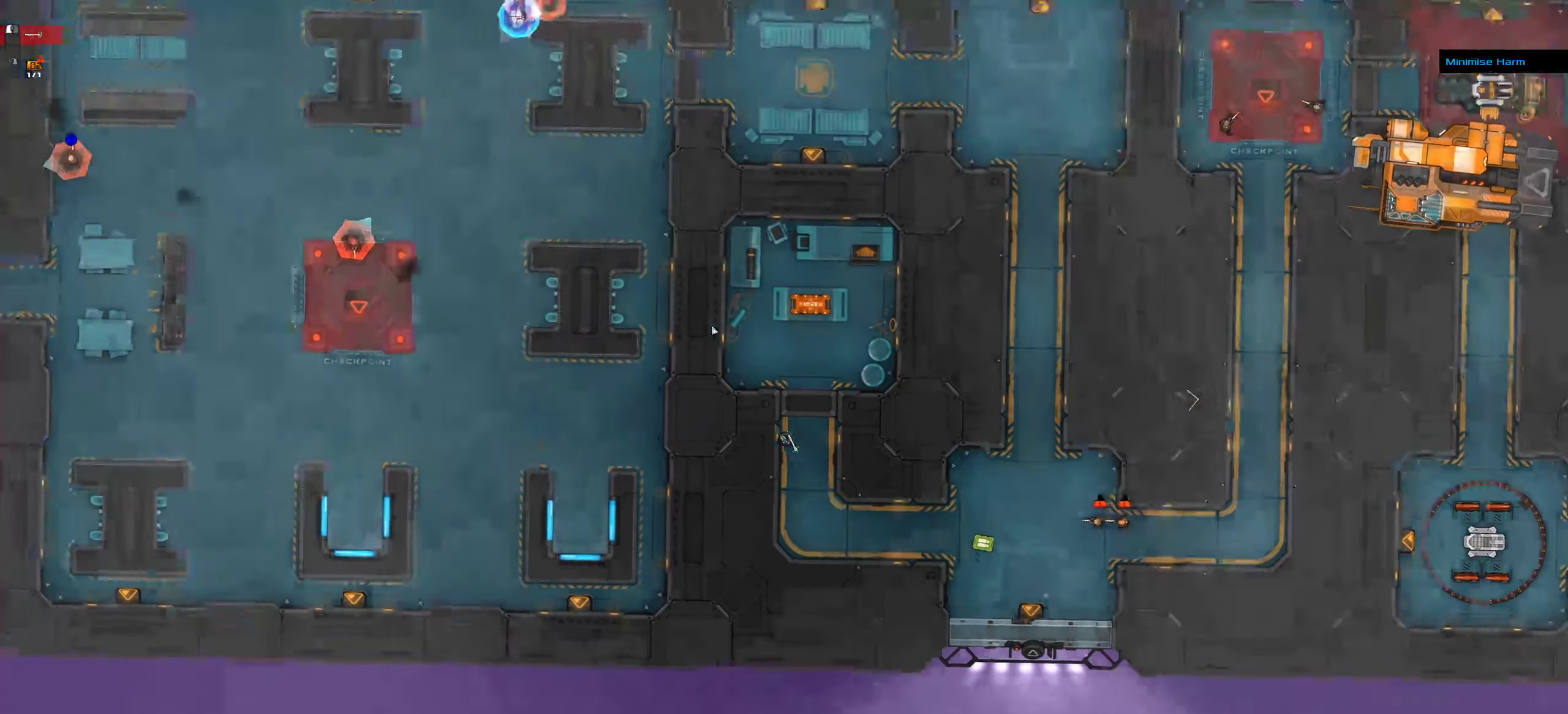
{"keys": [], "mouse": [], "events": [[200, "space", "up"], [233, "ctrl", "up"]]}
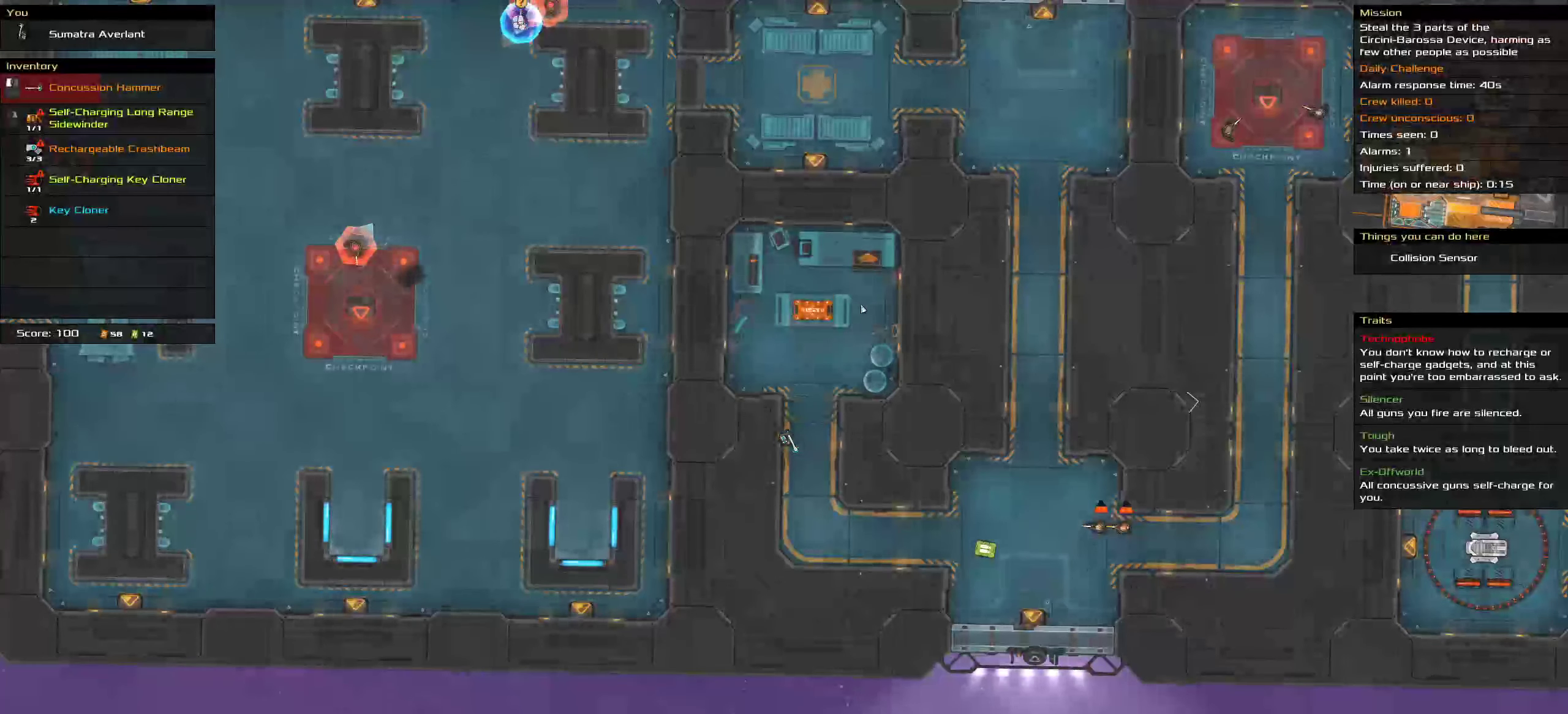
{"keys": [], "mouse": [], "events": []}
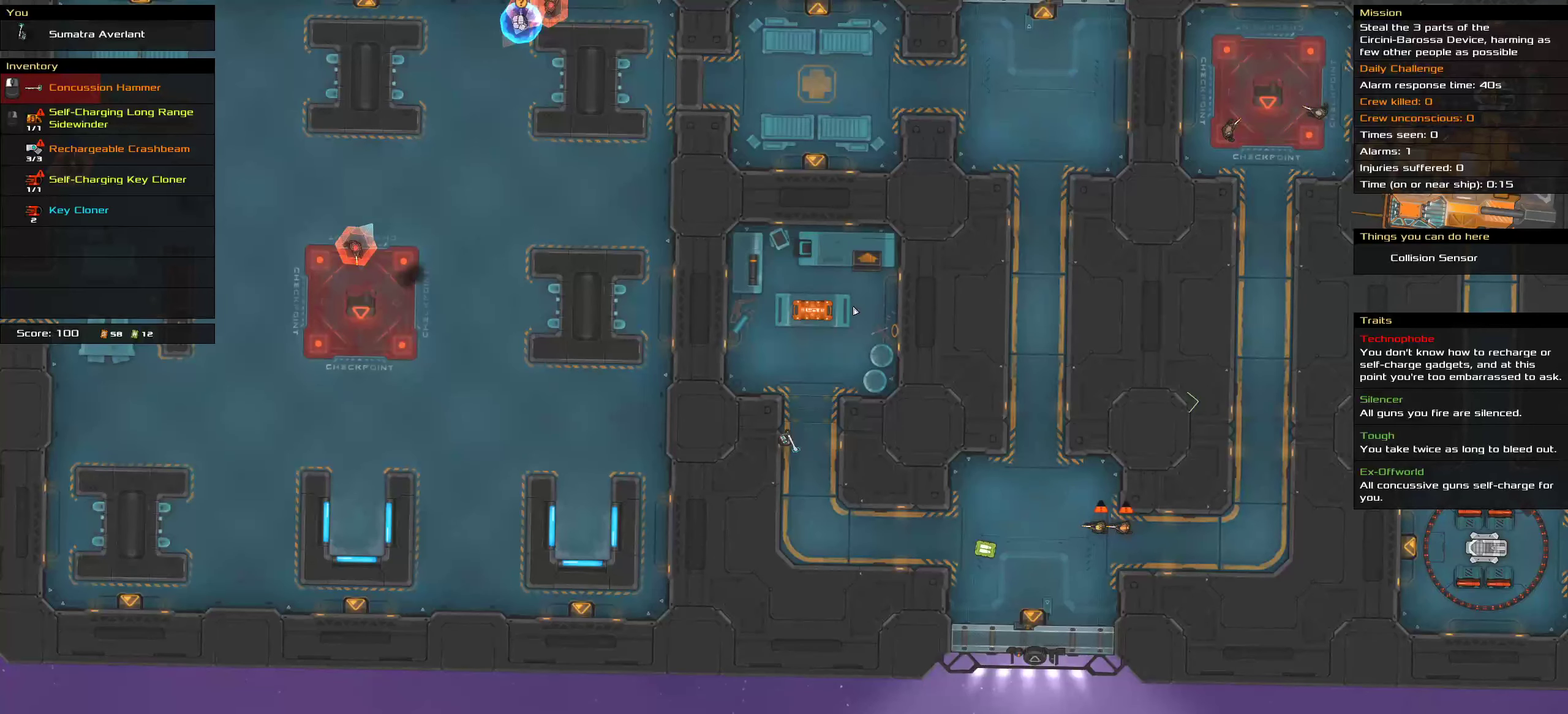
{"keys": ["ctrl", "w"], "mouse": [], "events": [[350, "ctrl", "down"], [400, "w", "down"]]}
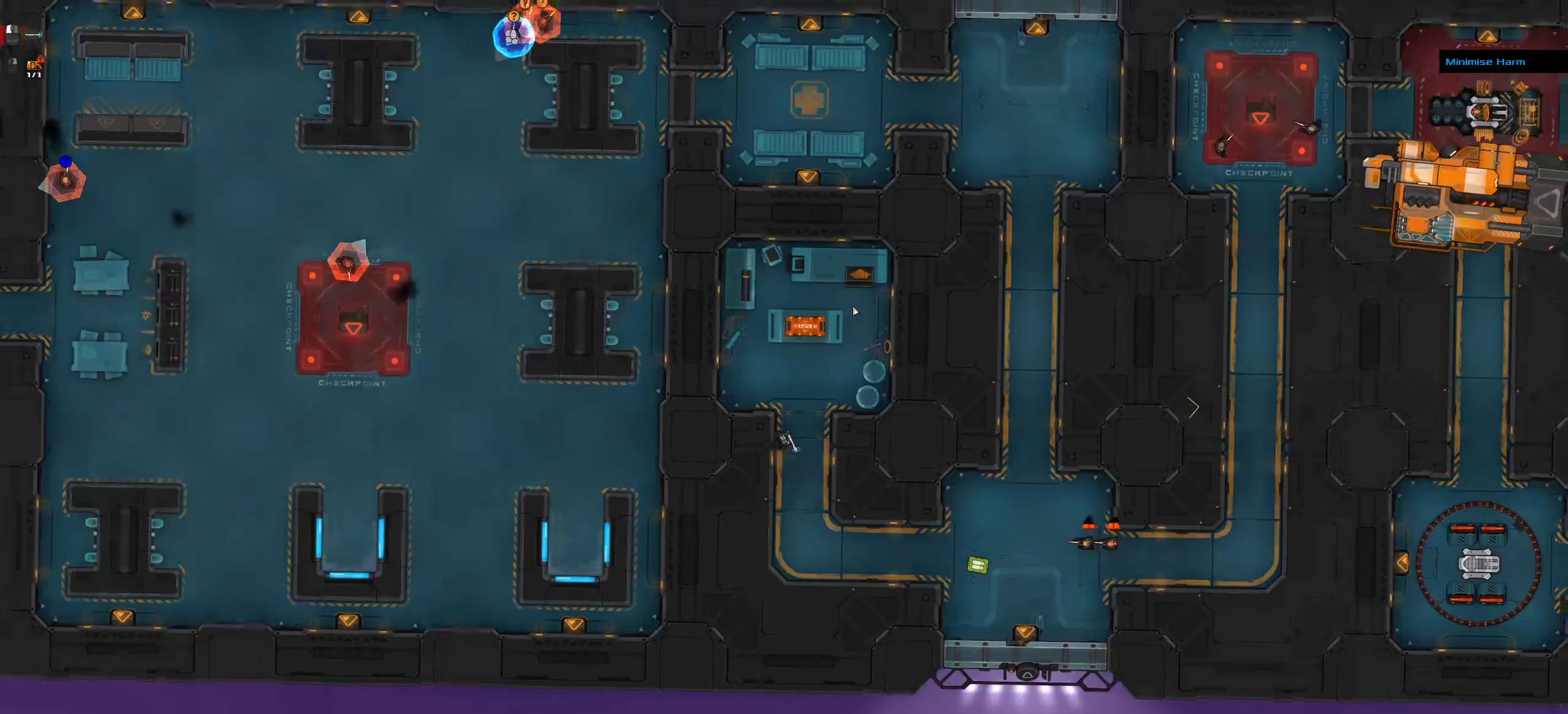
{"keys": [], "mouse": [], "events": [[100, "space", "down"], [216, "w", "up"], [250, "space", "up"], [283, "ctrl", "up"]]}
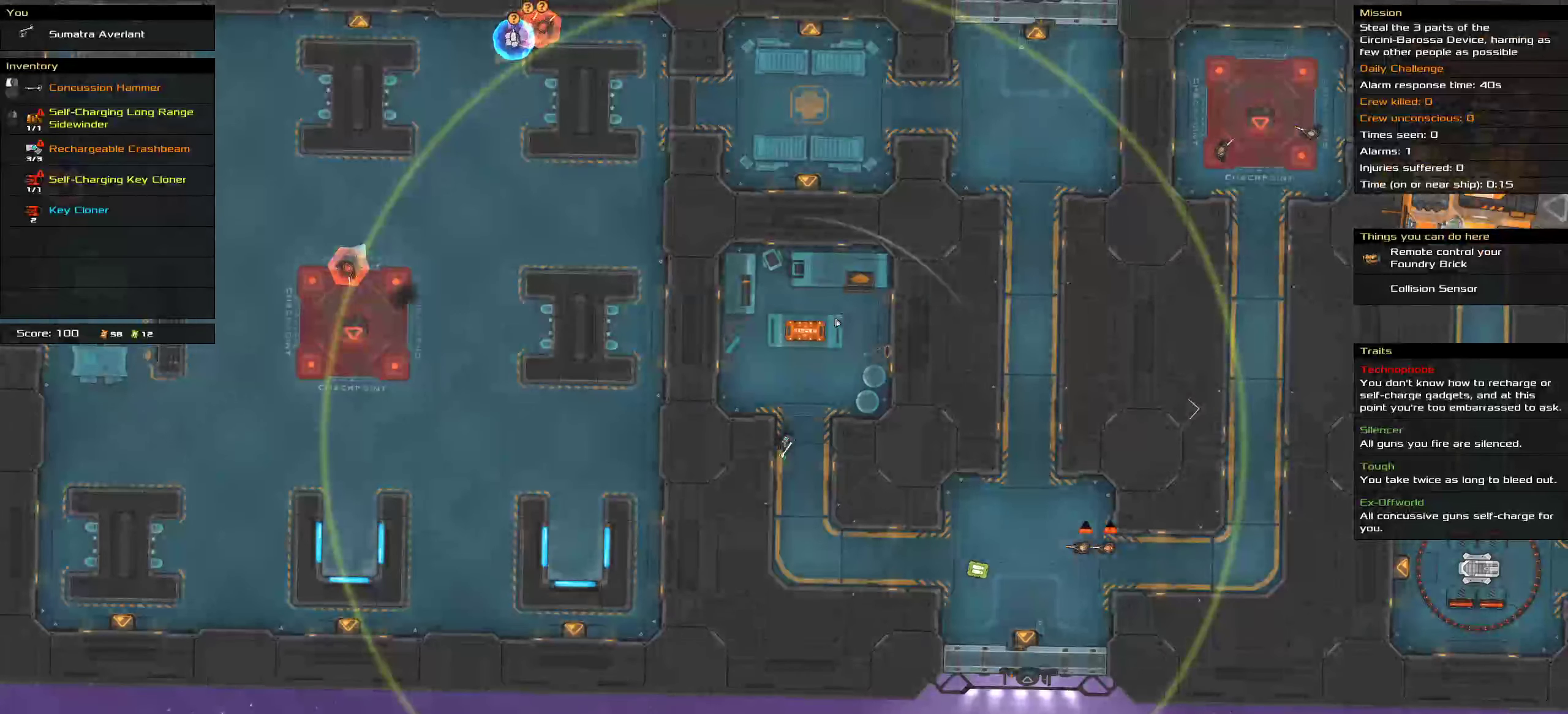
{"keys": [], "mouse": [], "events": [[100, "t", "down"], [216, "t", "up"]]}
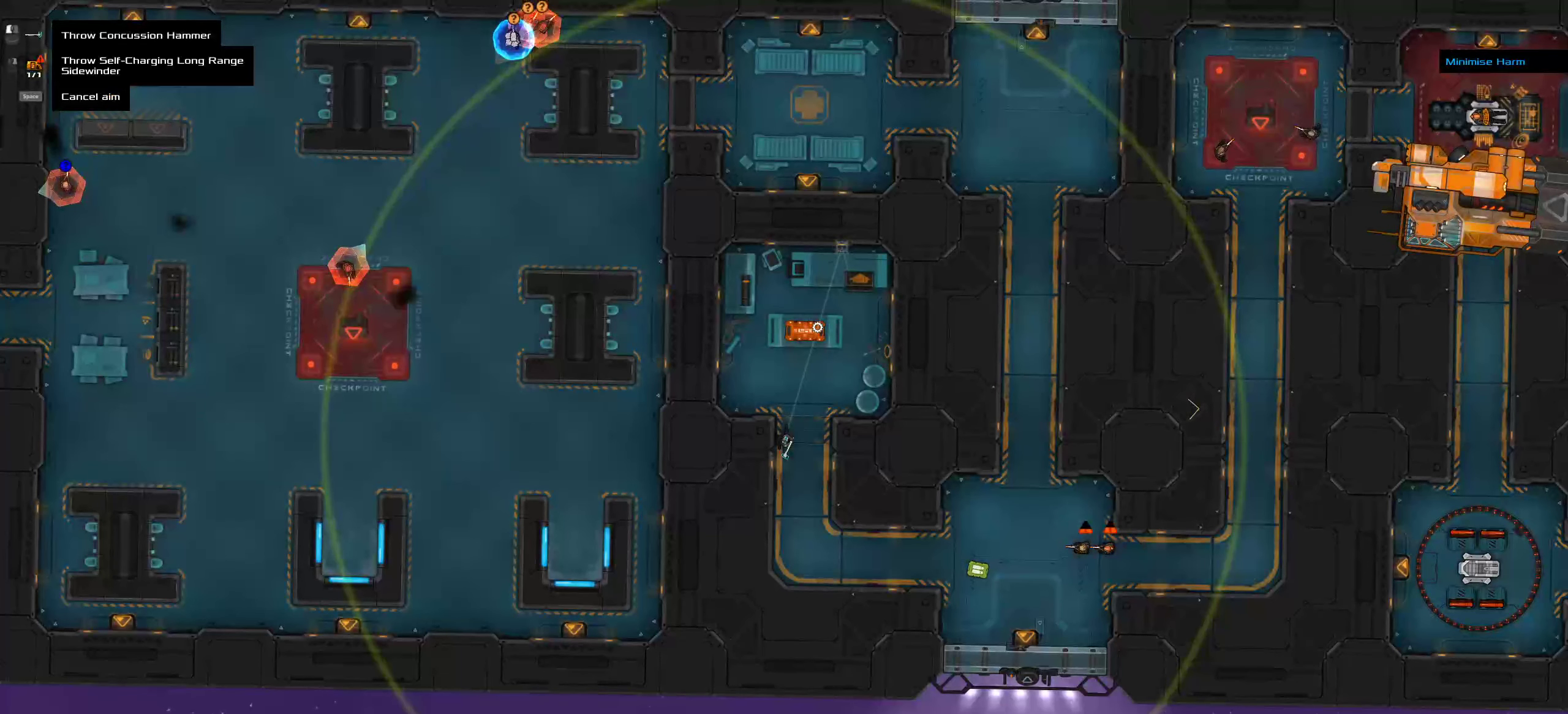
{"keys": [], "mouse": ["middle"], "events": [[483, "mouse_middle", "down"]]}
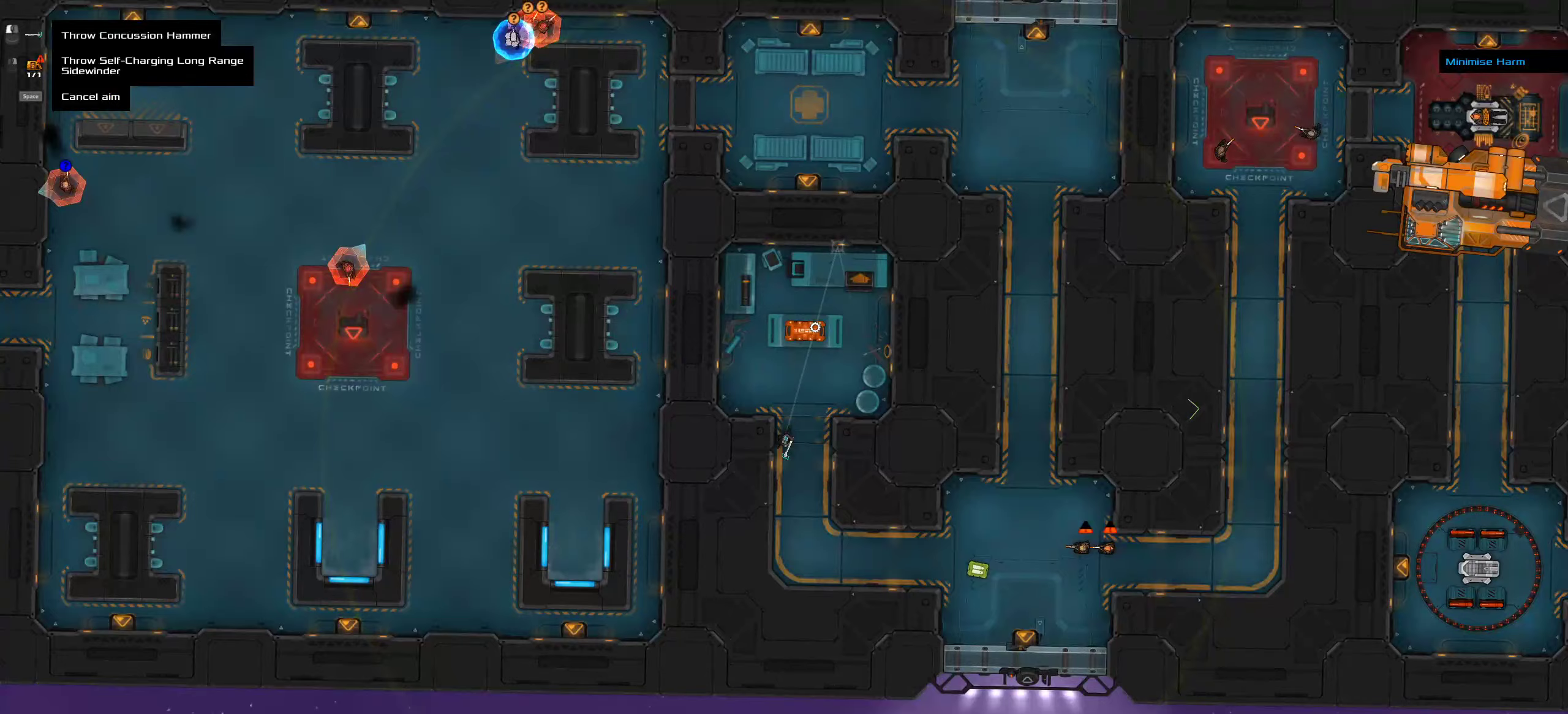
{"keys": [], "mouse": [], "events": [[133, "mouse_middle", "up"], [333, "space", "down"], [417, "space", "up"]]}
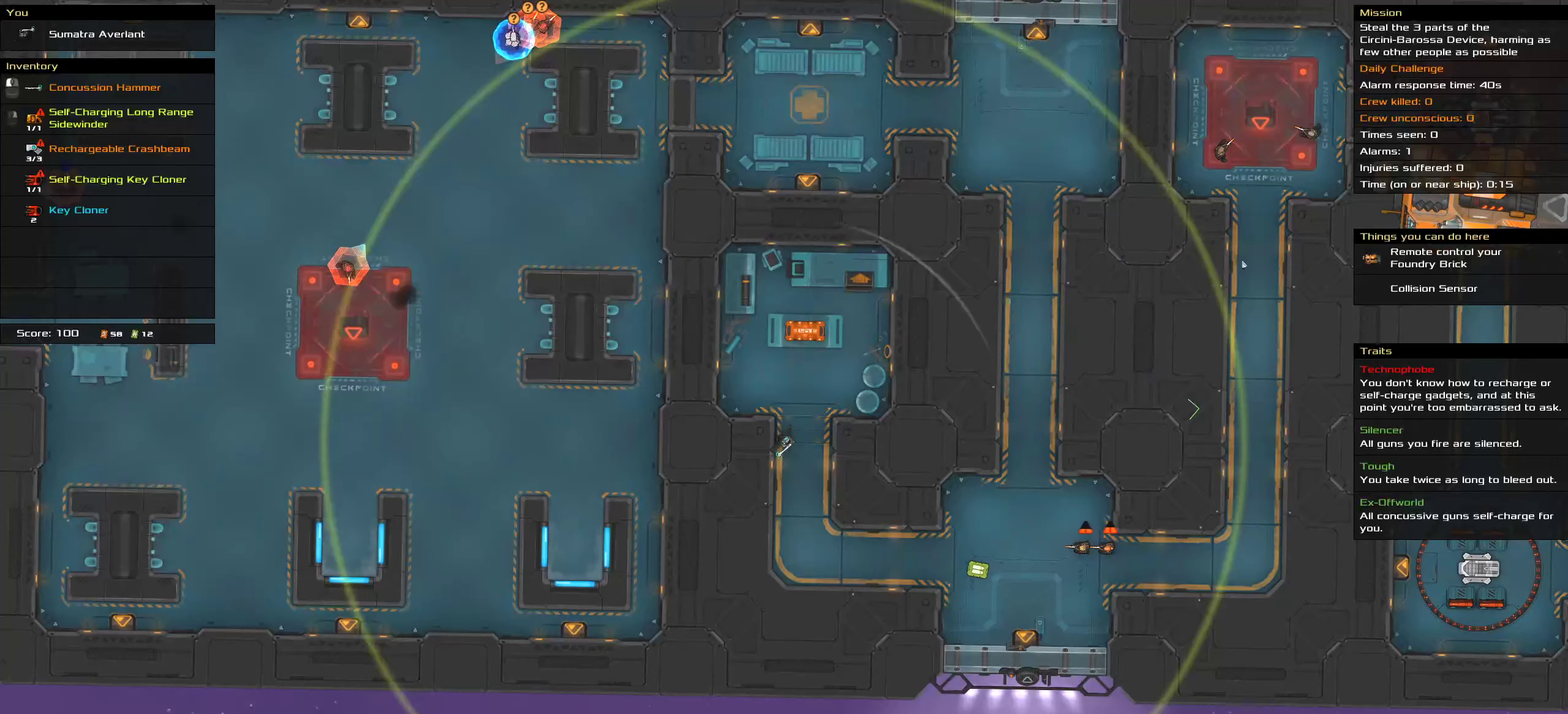
{"keys": ["ctrl"], "mouse": ["left"], "events": [[67, "ctrl", "down"], [417, "mouse_left", "down"]]}
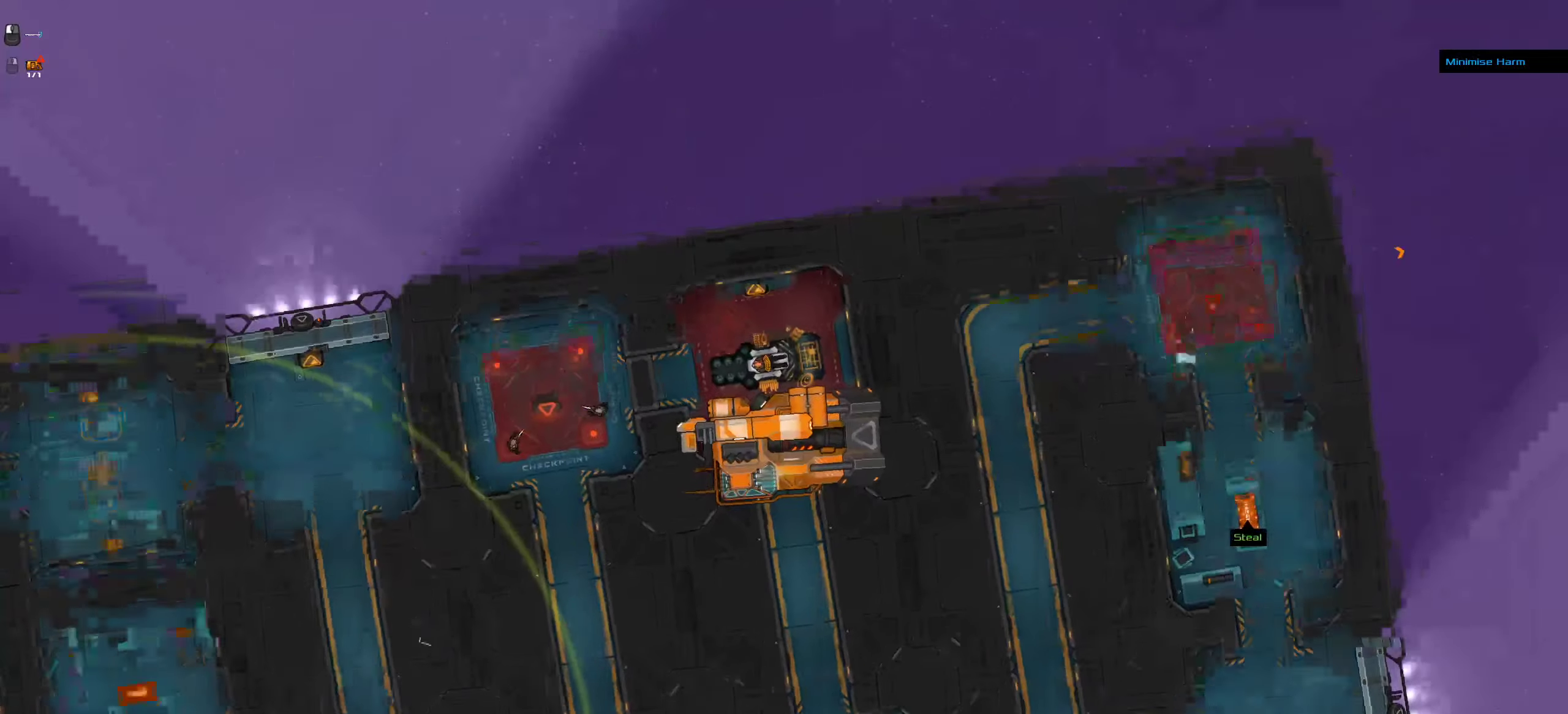
{"keys": ["ctrl"], "mouse": [], "events": [[17, "mouse_left", "up"], [50, "space", "down"], [167, "space", "up"]]}
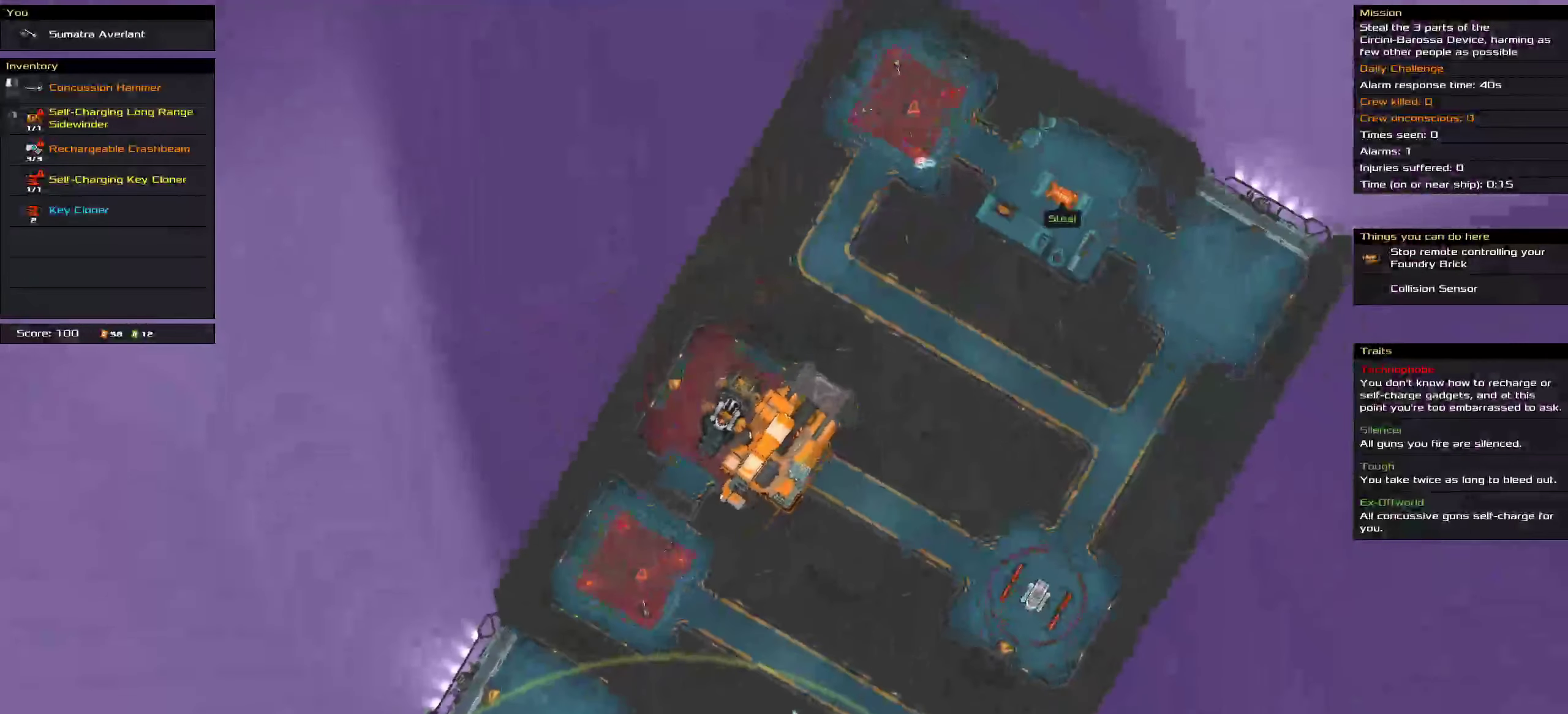
{"keys": ["ctrl"], "mouse": ["left"], "events": [[50, "mouse_left", "down"], [267, "space", "down"], [417, "space", "up"]]}
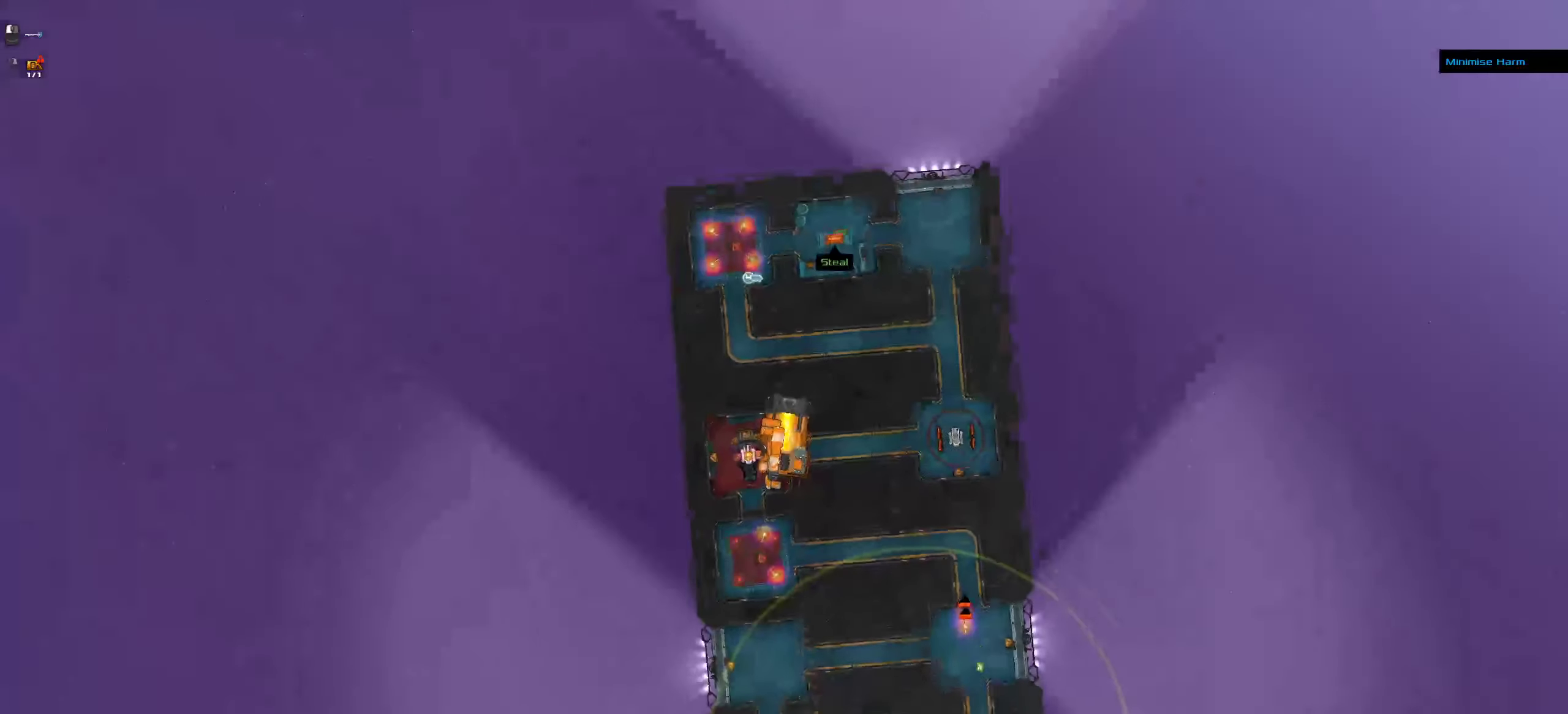
{"keys": ["ctrl"], "mouse": [], "events": [[200, "mouse_left", "up"], [233, "space", "down"], [350, "space", "up"]]}
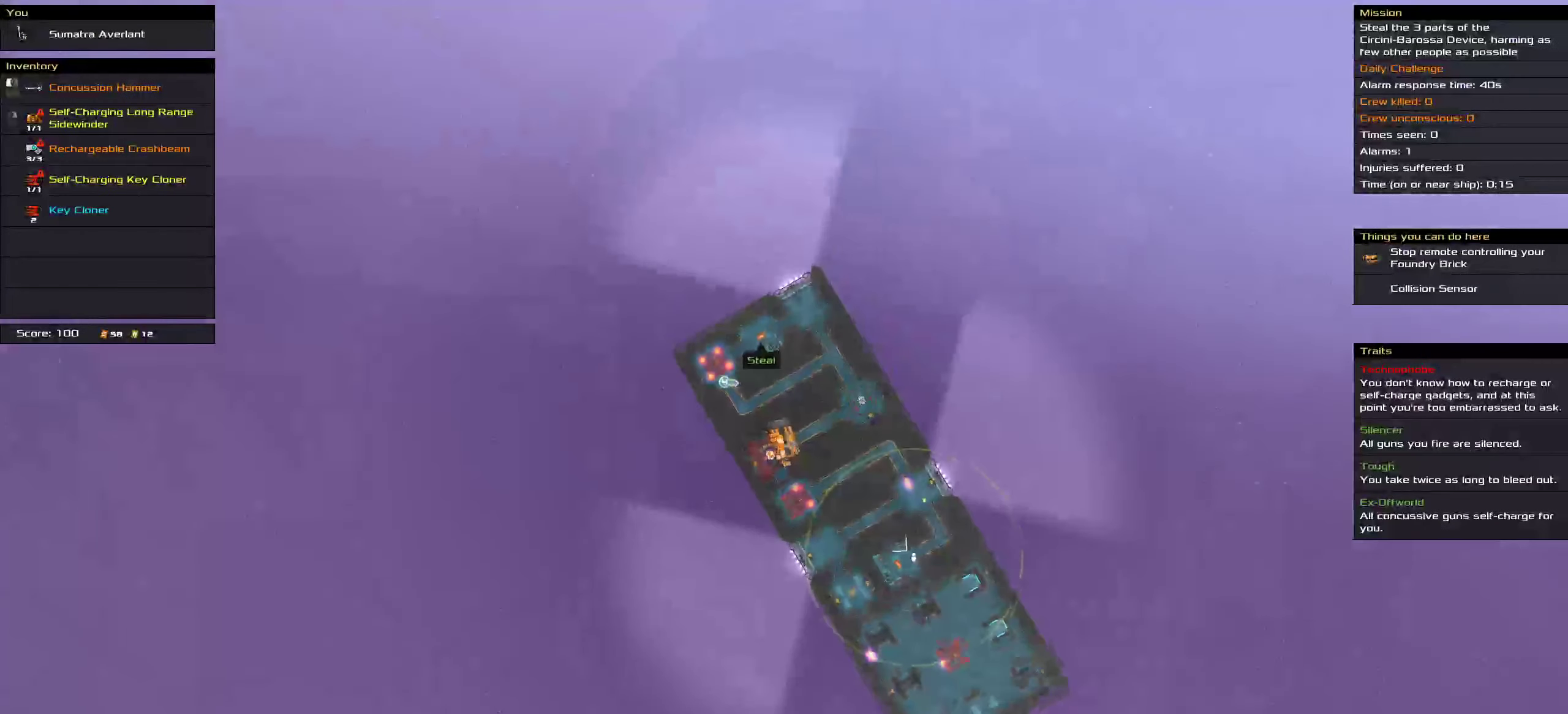
{"keys": ["ctrl"], "mouse": [], "events": []}
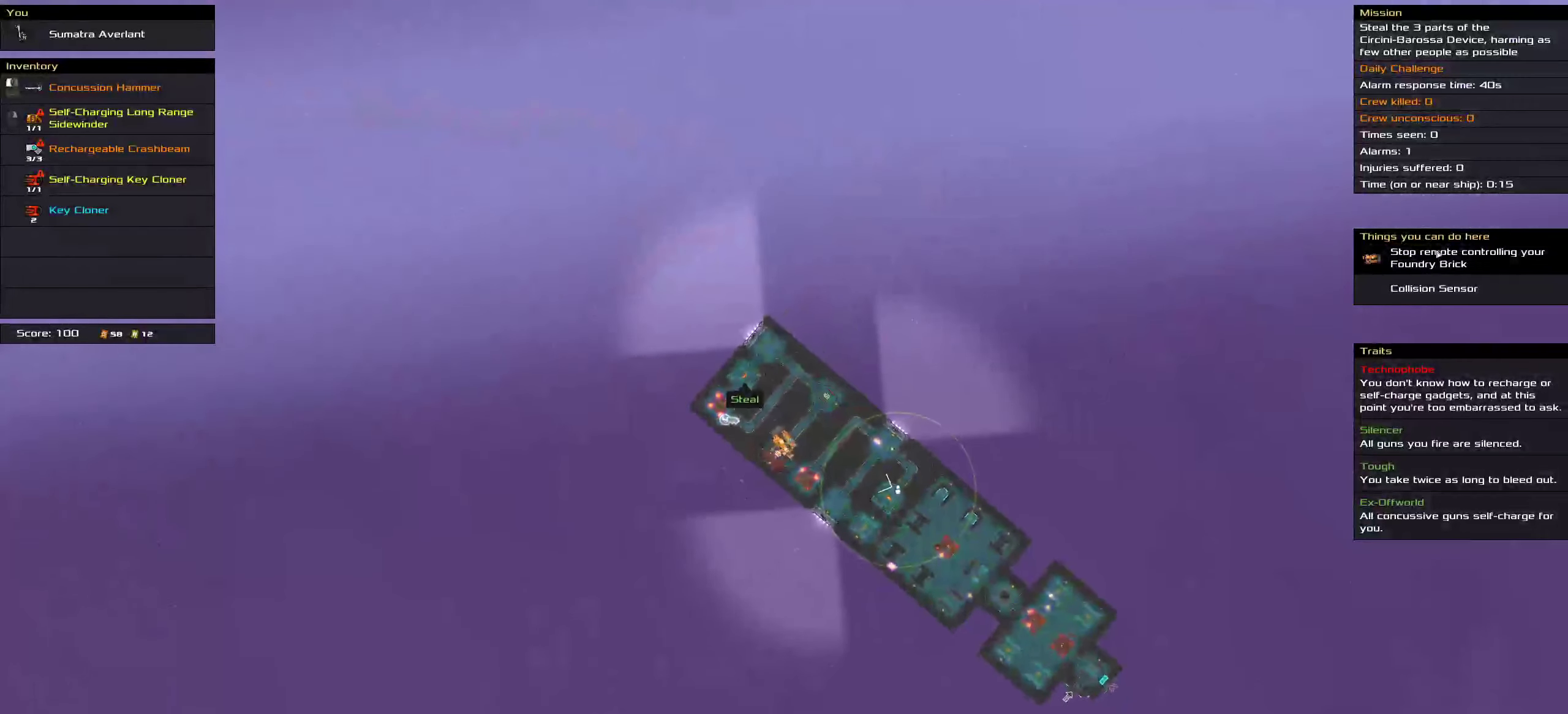
{"keys": [], "mouse": [], "events": [[50, "mouse_left", "down"], [167, "mouse_left", "up"], [267, "space", "down"], [417, "ctrl", "up"], [417, "space", "up"]]}
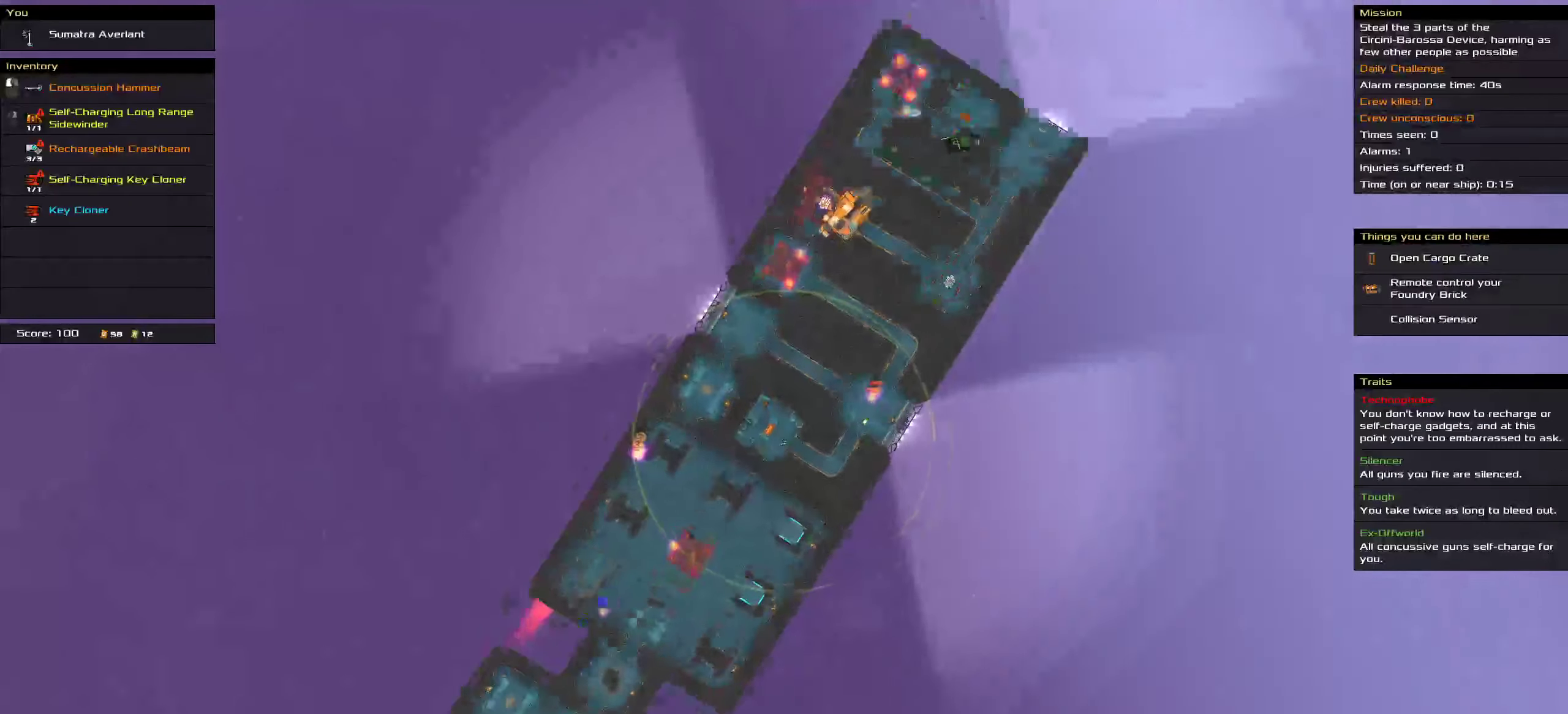
{"keys": [], "mouse": [], "events": [[350, "t", "down"], [400, "t", "up"]]}
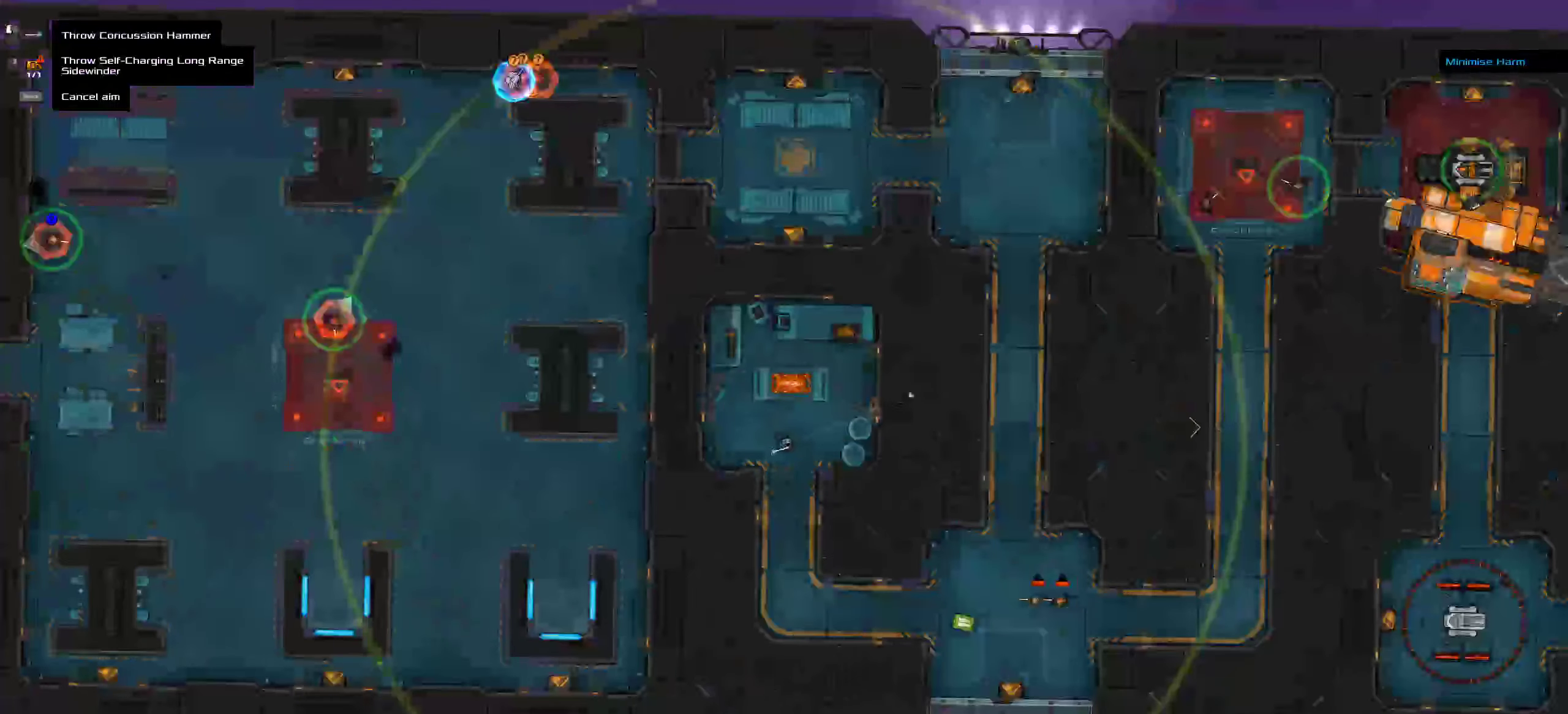
{"keys": ["ctrl"], "mouse": [], "events": [[300, "ctrl", "down"]]}
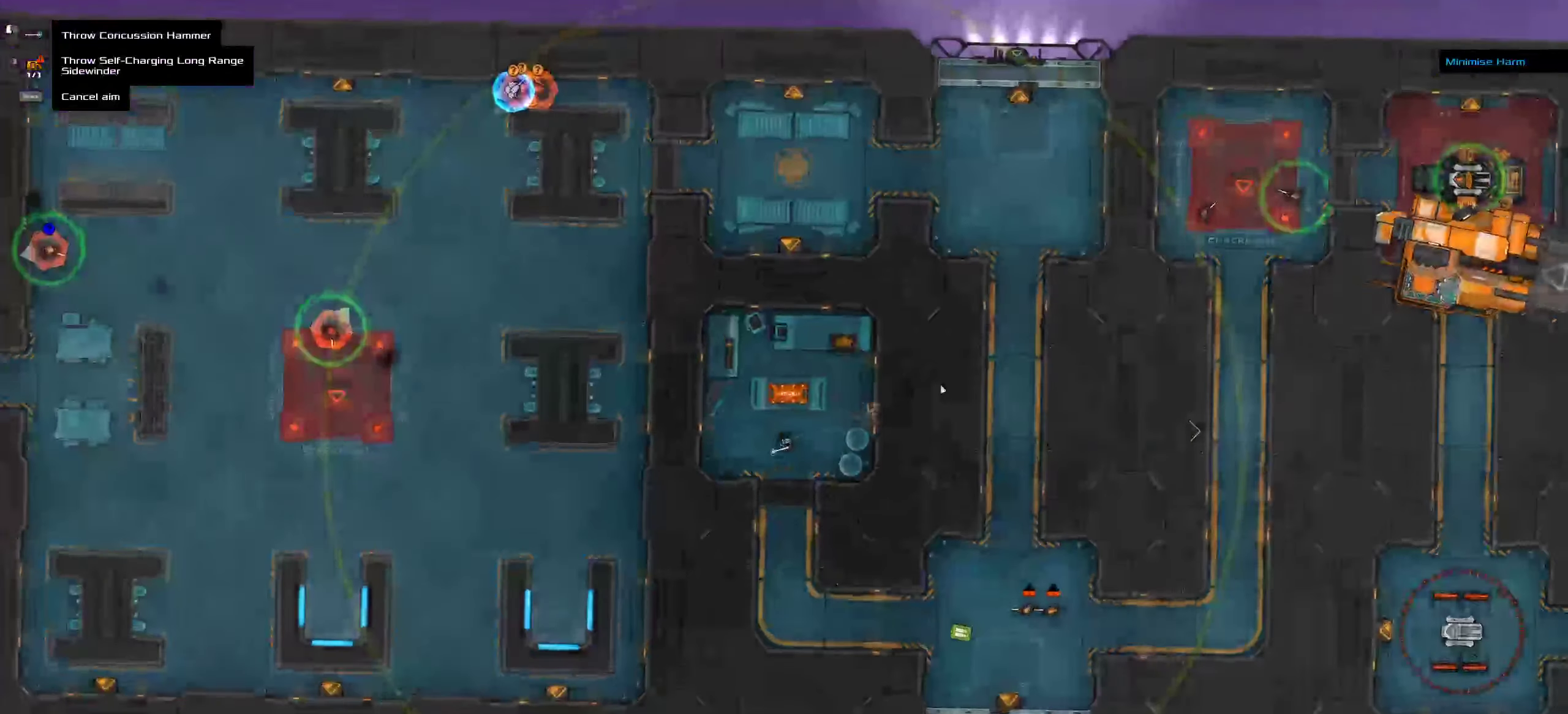
{"keys": [], "mouse": [], "events": [[83, "ctrl", "up"], [167, "space", "down"], [267, "space", "up"]]}
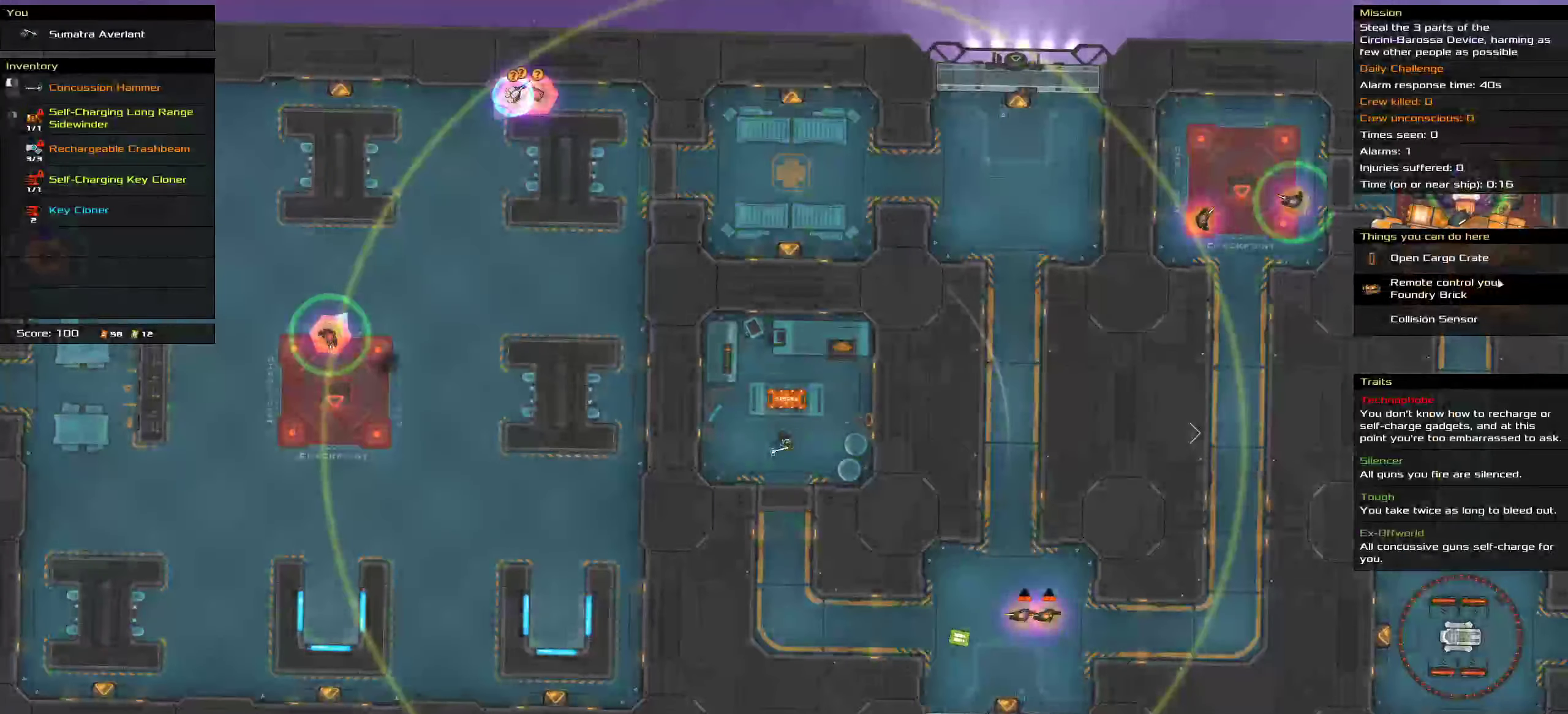
{"keys": [], "mouse": [], "events": [[334, "mouse_left", "down"], [450, "mouse_left", "up"]]}
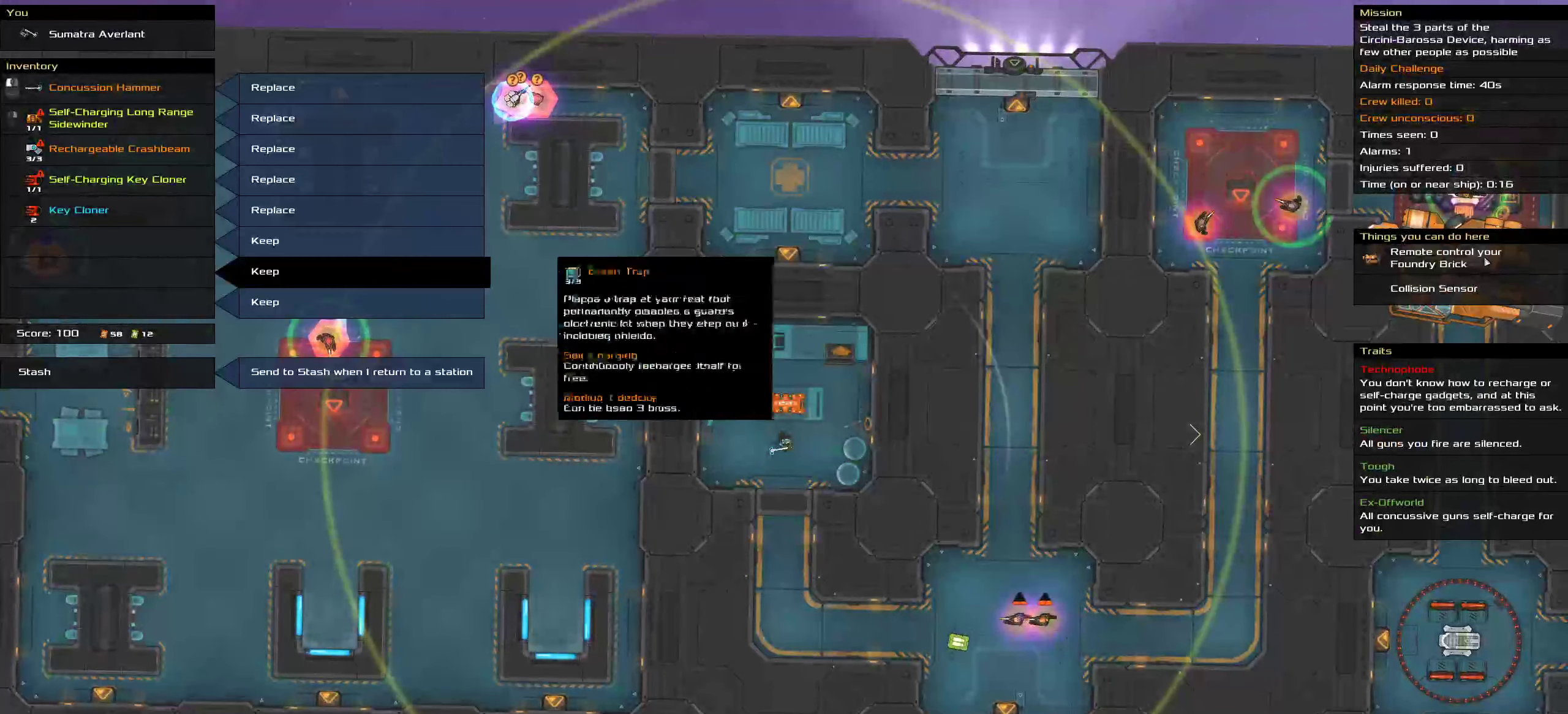
{"keys": [], "mouse": [], "events": []}
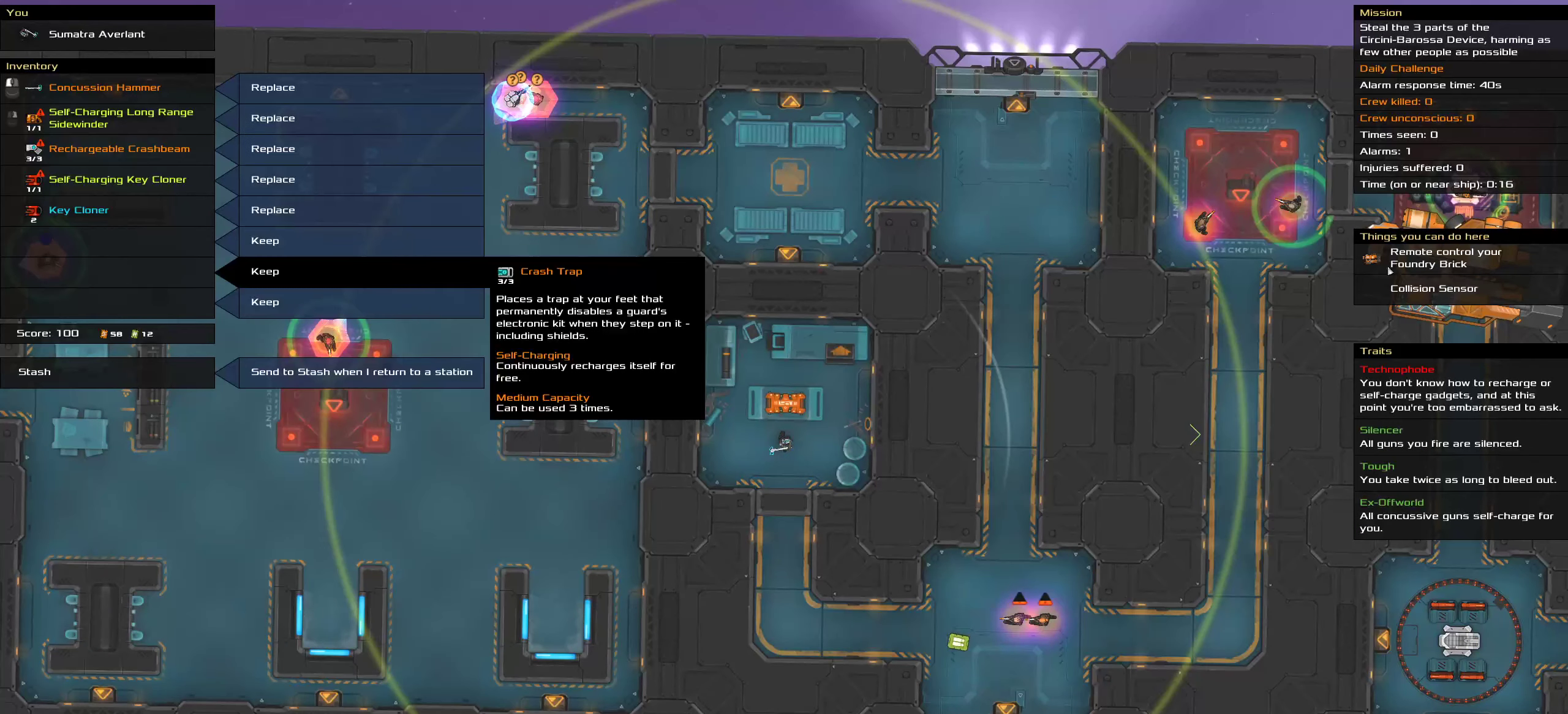
{"keys": [], "mouse": [], "events": []}
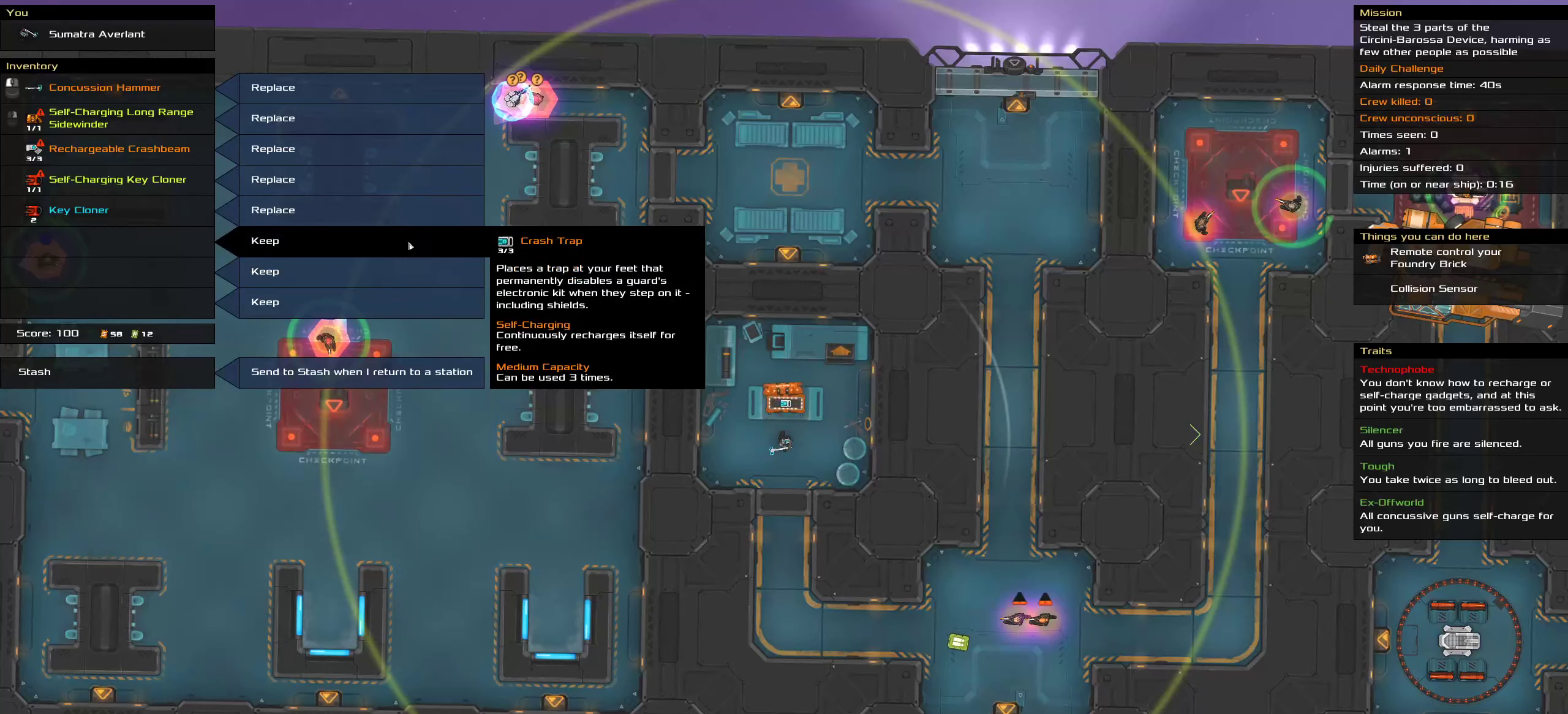
{"keys": [], "mouse": [], "events": []}